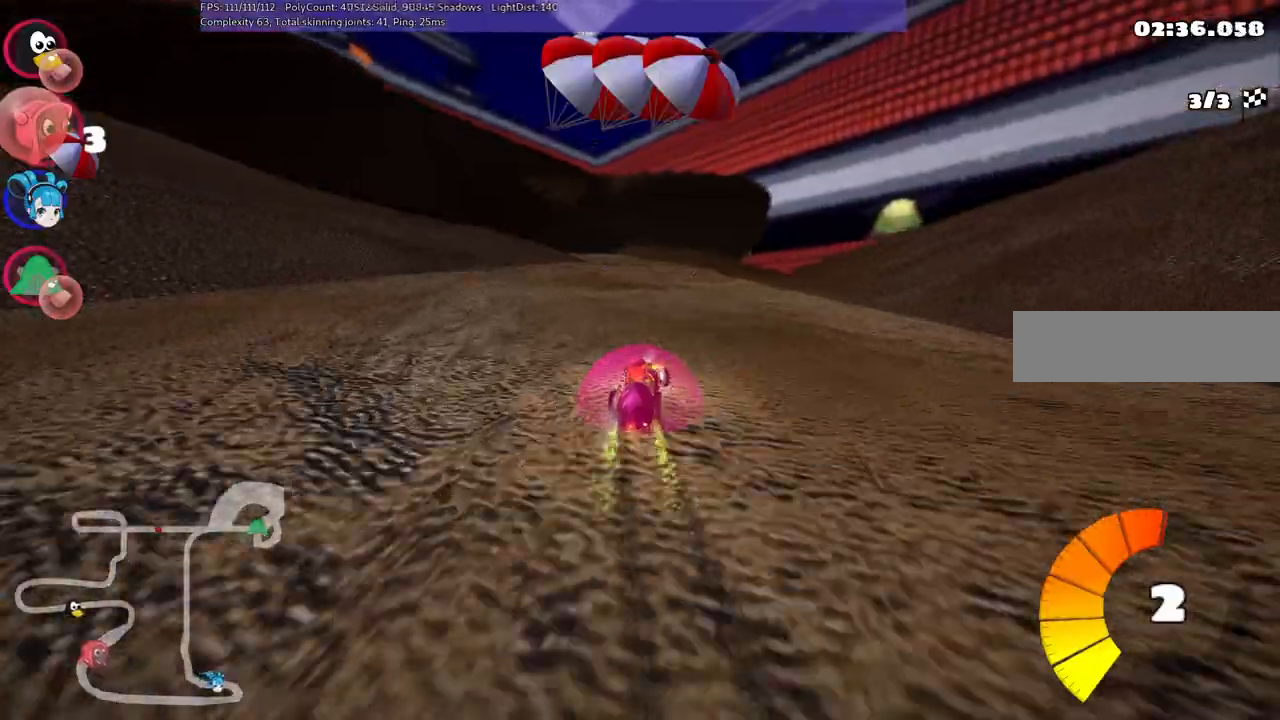
Gameplay with keyboard; each line is a JSON object with the keys held at the frame after it. "events" lists presses ("down") and releases ("up") of ".", "/", "alt_r", "b", "c", "comma", "ctrl_r", "d", "down", "f", "g", "h", "j", "k", "l", "left", "m", "n", "quote", "return", "right", "semicolon", "shift_r", "space", "super", "up" and "v" between this image and that frame as [ms after this image, input, new state], when the widget could be followed in between. No other keys are recorded. Mouse input is not recorded.
{"keys": ["n", "up"], "events": [[33, "m", "up"], [33, "n", "down"], [167, "left", "up"]]}
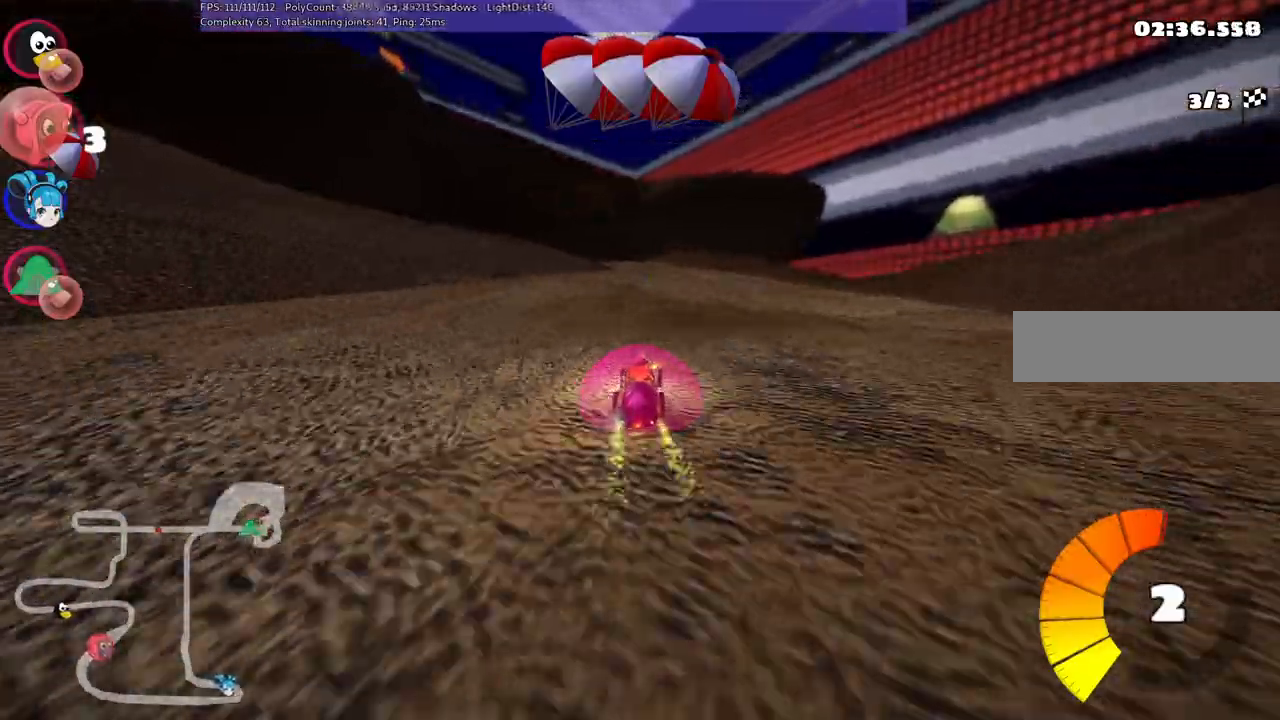
{"keys": ["up"], "events": [[100, "n", "up"], [333, "left", "down"], [433, "left", "up"]]}
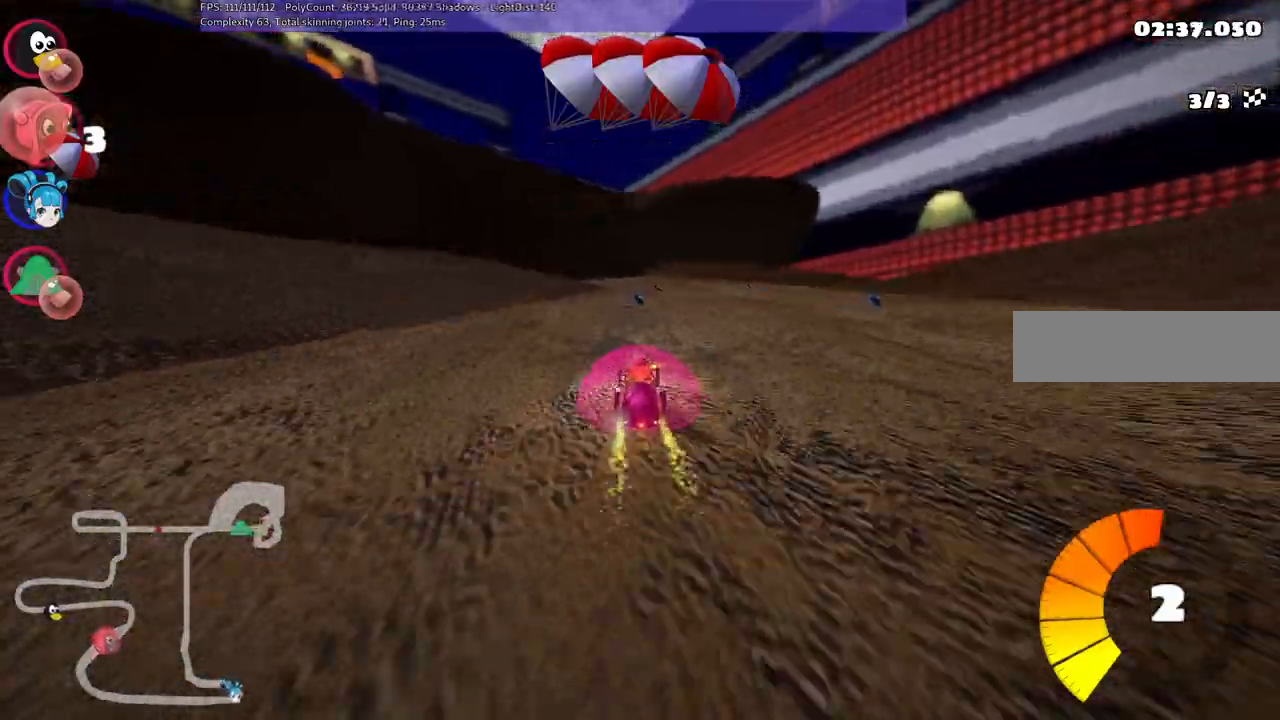
{"keys": ["n", "up"], "events": [[267, "right", "down"], [467, "n", "down"], [500, "right", "up"]]}
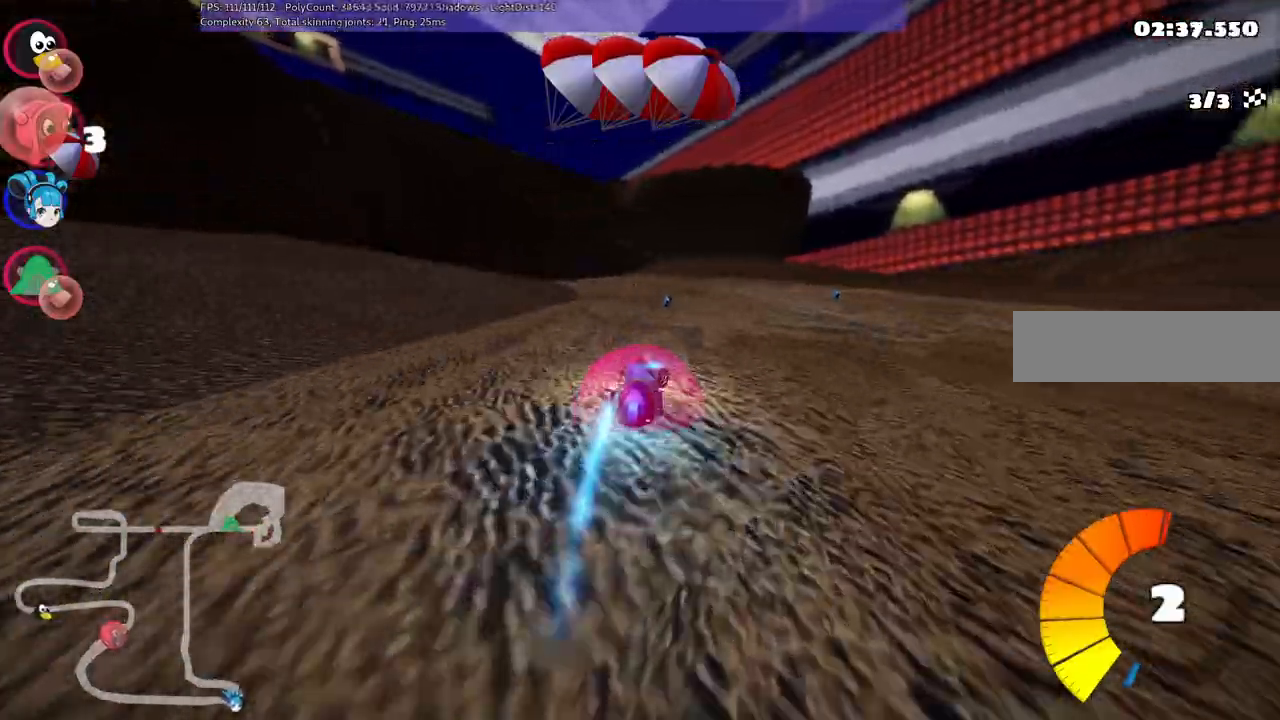
{"keys": ["left", "m", "up"], "events": [[100, "left", "down"], [100, "m", "down"], [100, "n", "up"], [200, "right", "down"], [250, "left", "up"], [283, "right", "up"], [333, "left", "down"]]}
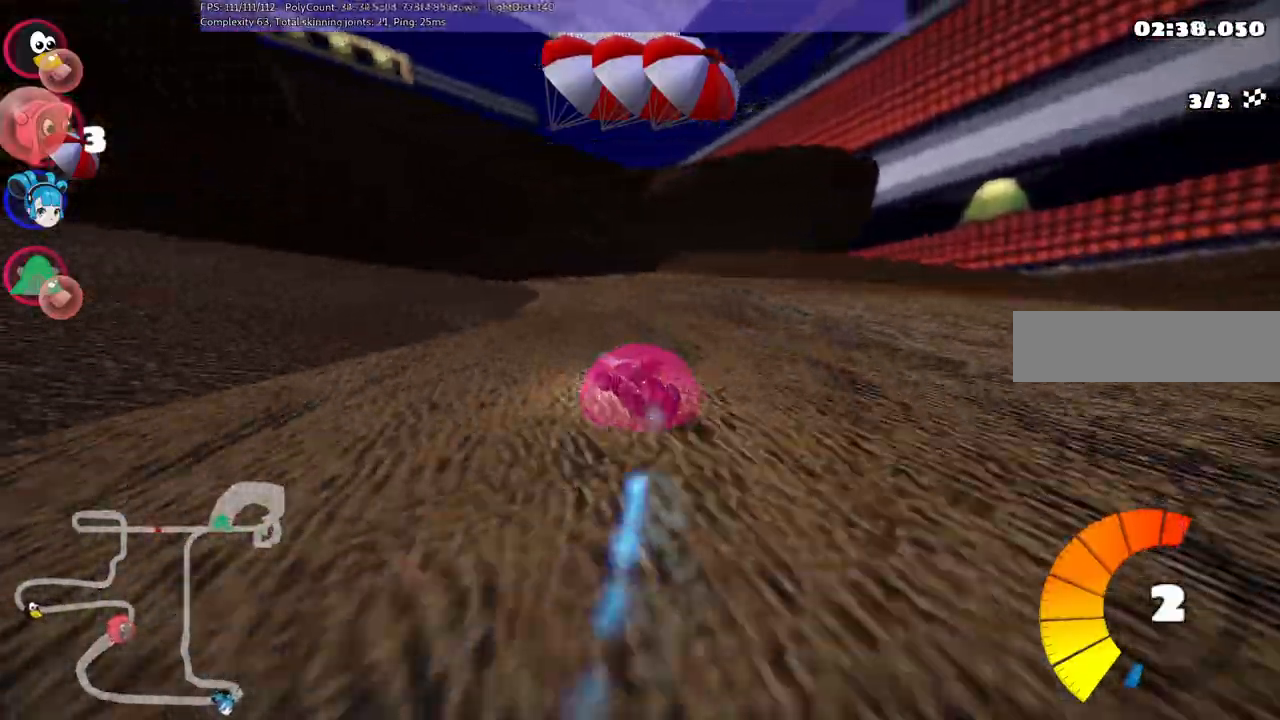
{"keys": ["m", "right", "up"], "events": [[267, "left", "up"], [267, "right", "down"]]}
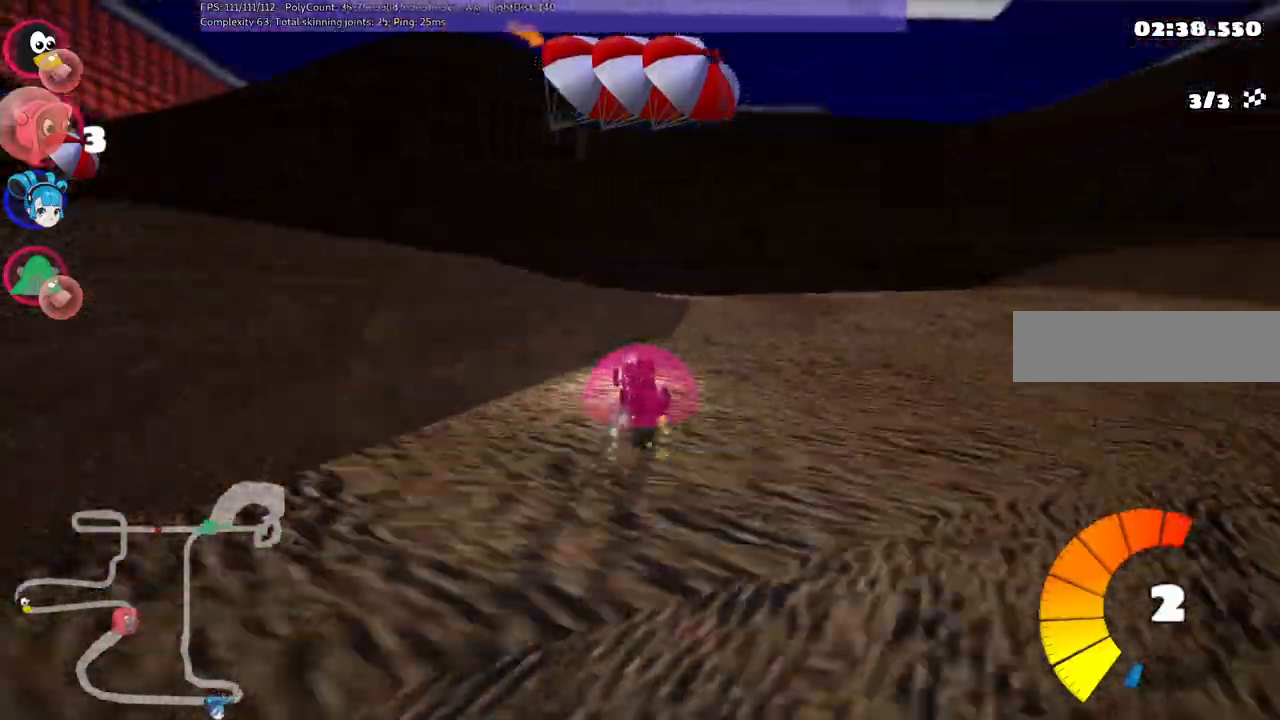
{"keys": ["left", "up"], "events": [[200, "left", "down"], [200, "right", "up"], [383, "m", "up"]]}
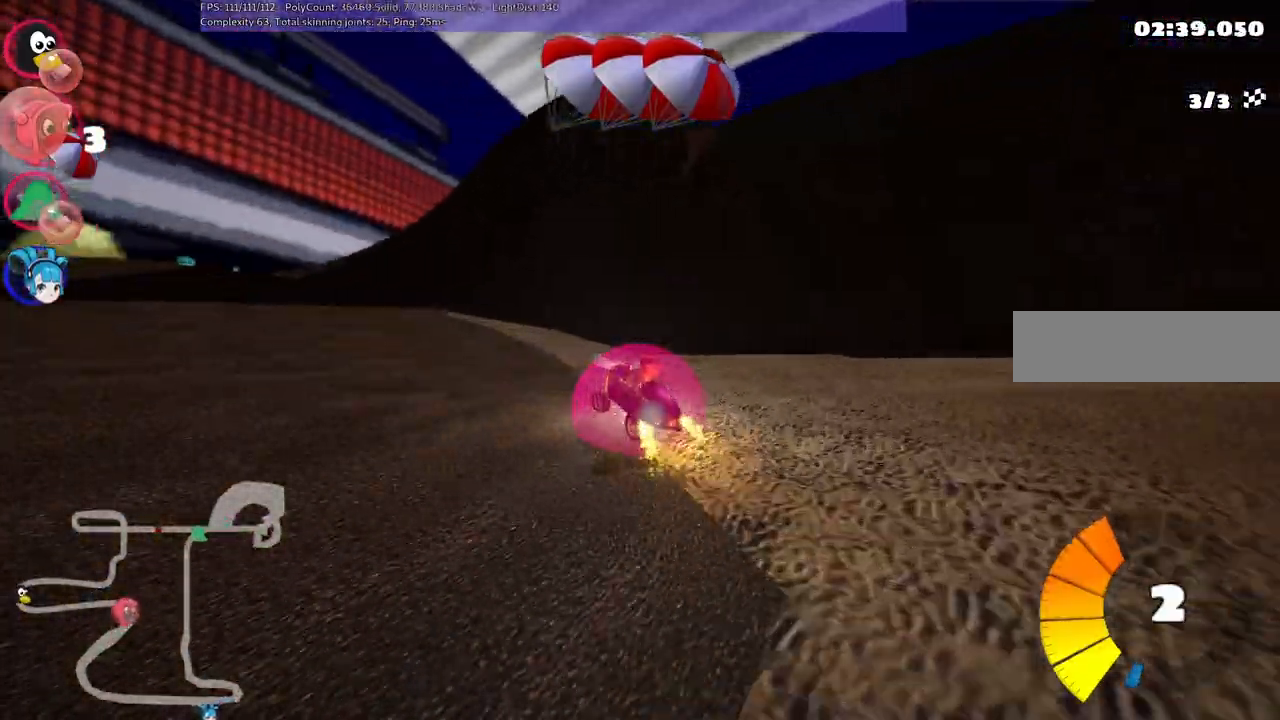
{"keys": ["n", "up"], "events": [[167, "left", "up"], [350, "n", "down"]]}
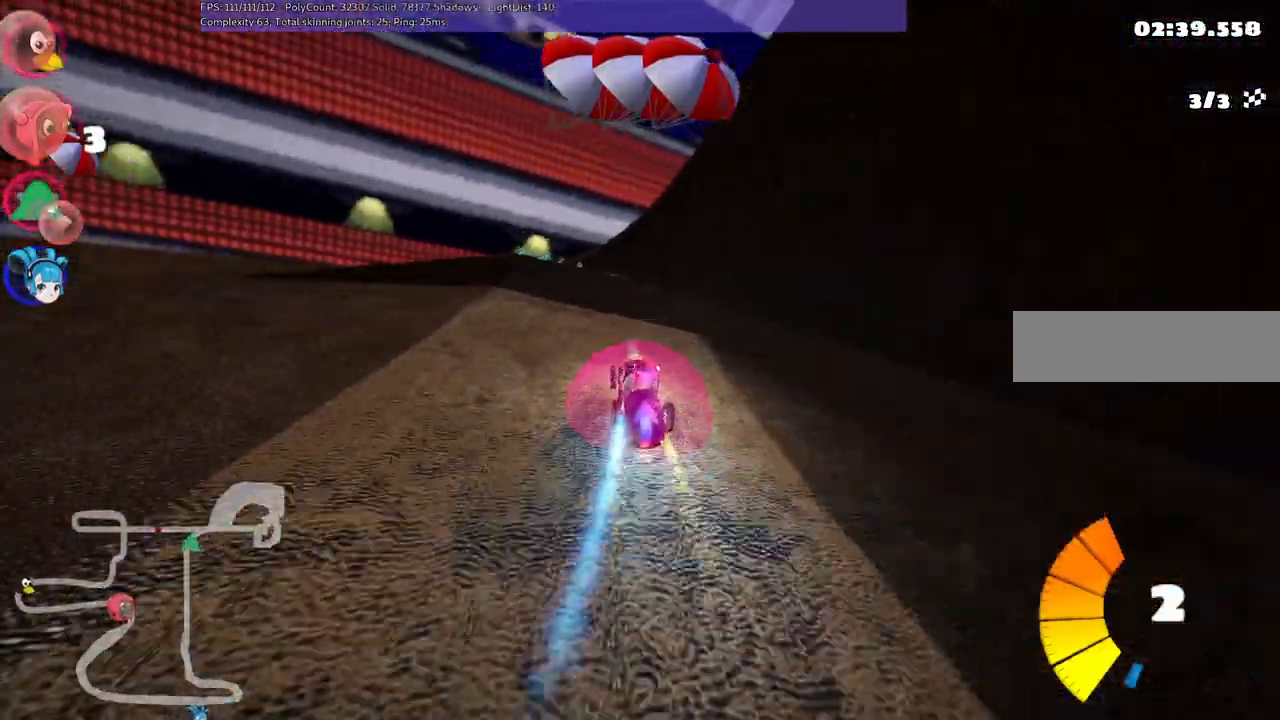
{"keys": ["up"], "events": [[50, "right", "down"], [100, "n", "up"], [233, "right", "up"]]}
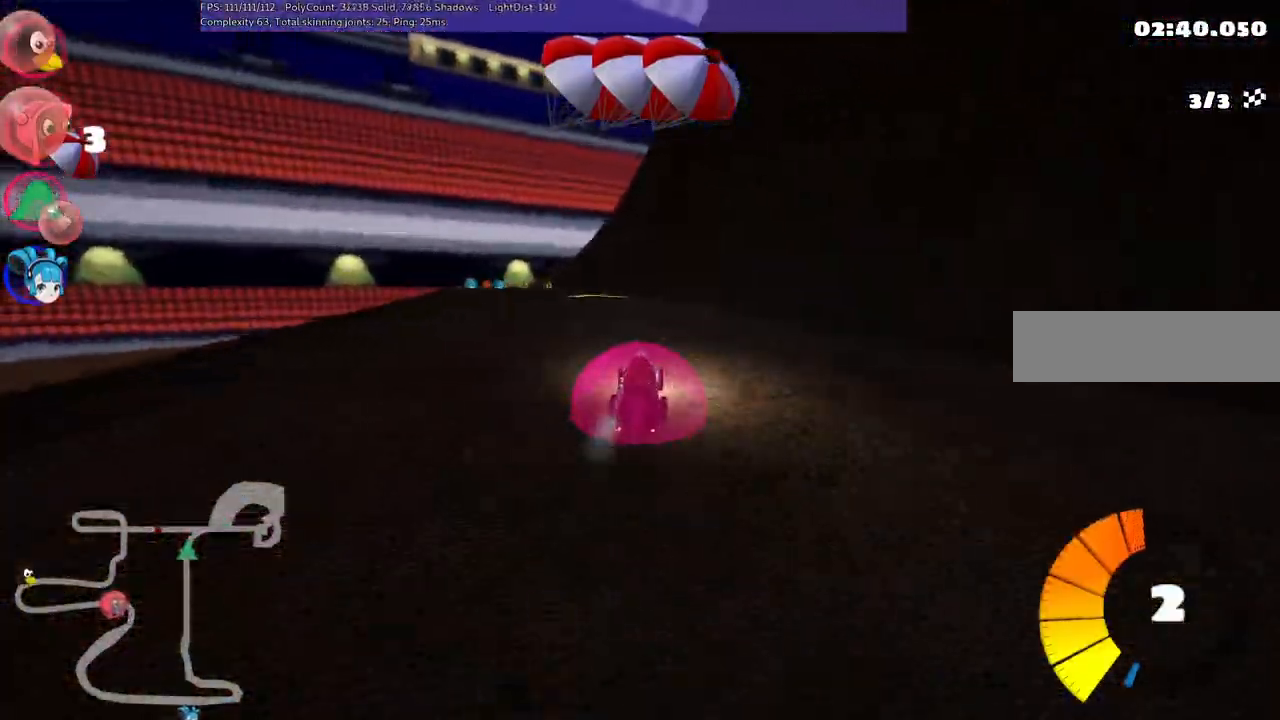
{"keys": ["left", "m", "right", "up"], "events": [[17, "left", "down"], [67, "m", "down"], [117, "left", "up"], [117, "right", "down"], [400, "left", "down"]]}
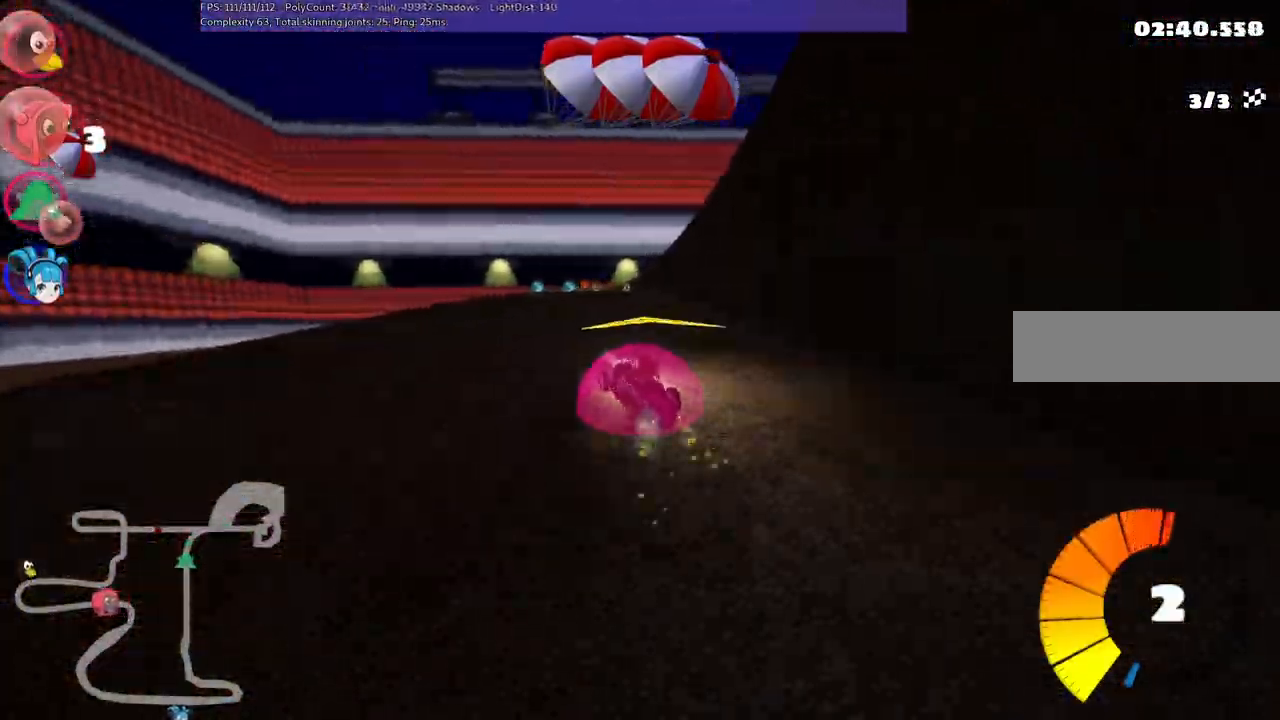
{"keys": ["m", "right", "up"], "events": [[50, "left", "up"]]}
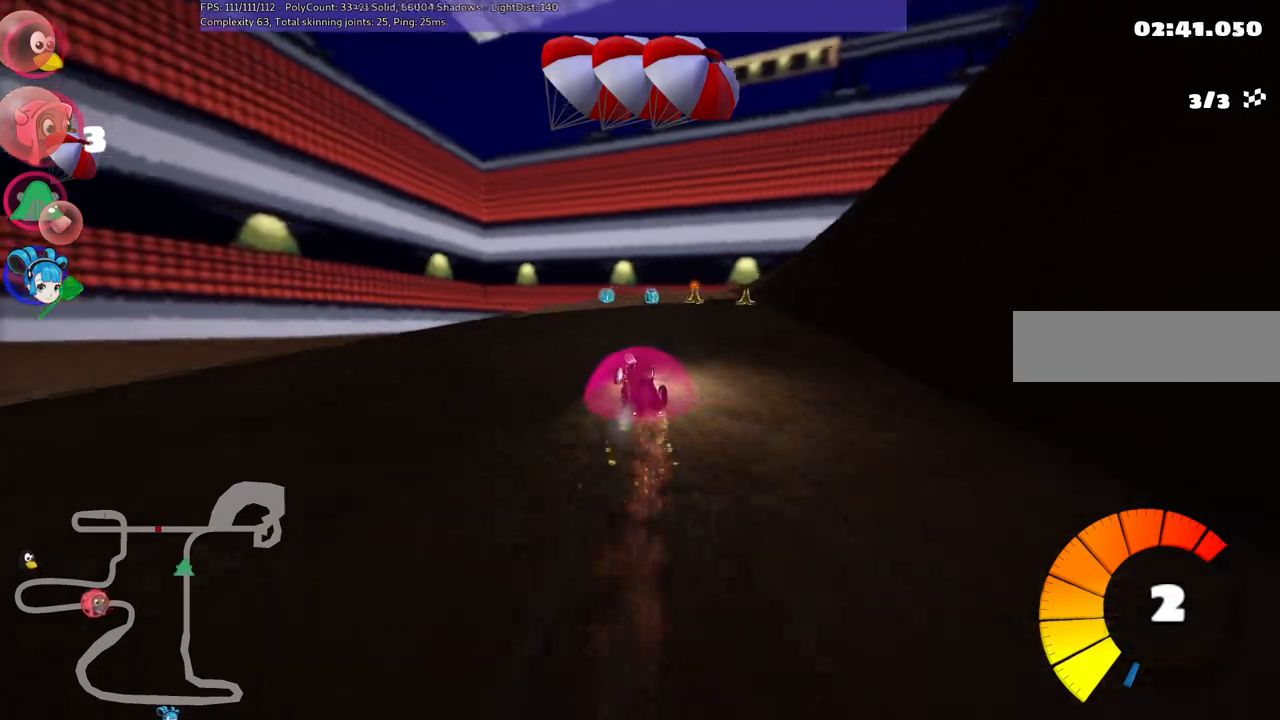
{"keys": ["n", "right", "up"], "events": [[350, "m", "up"], [450, "n", "down"]]}
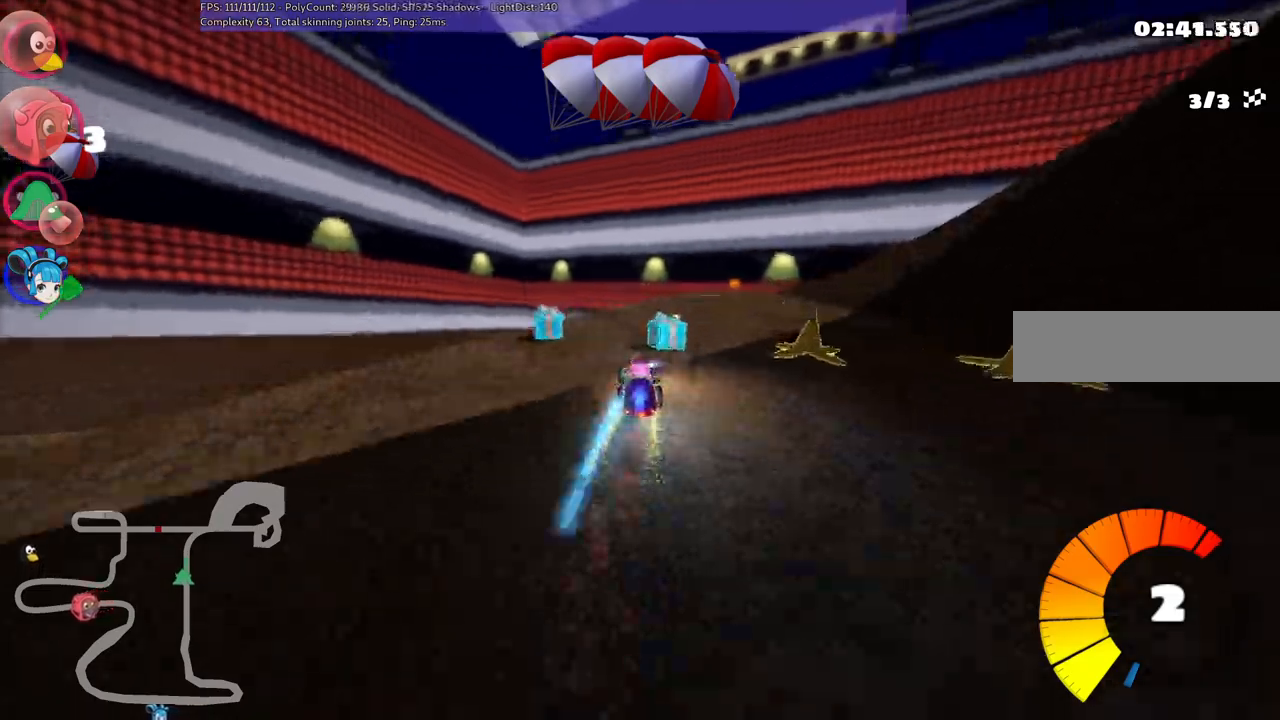
{"keys": ["up"], "events": [[100, "right", "up"], [183, "n", "up"]]}
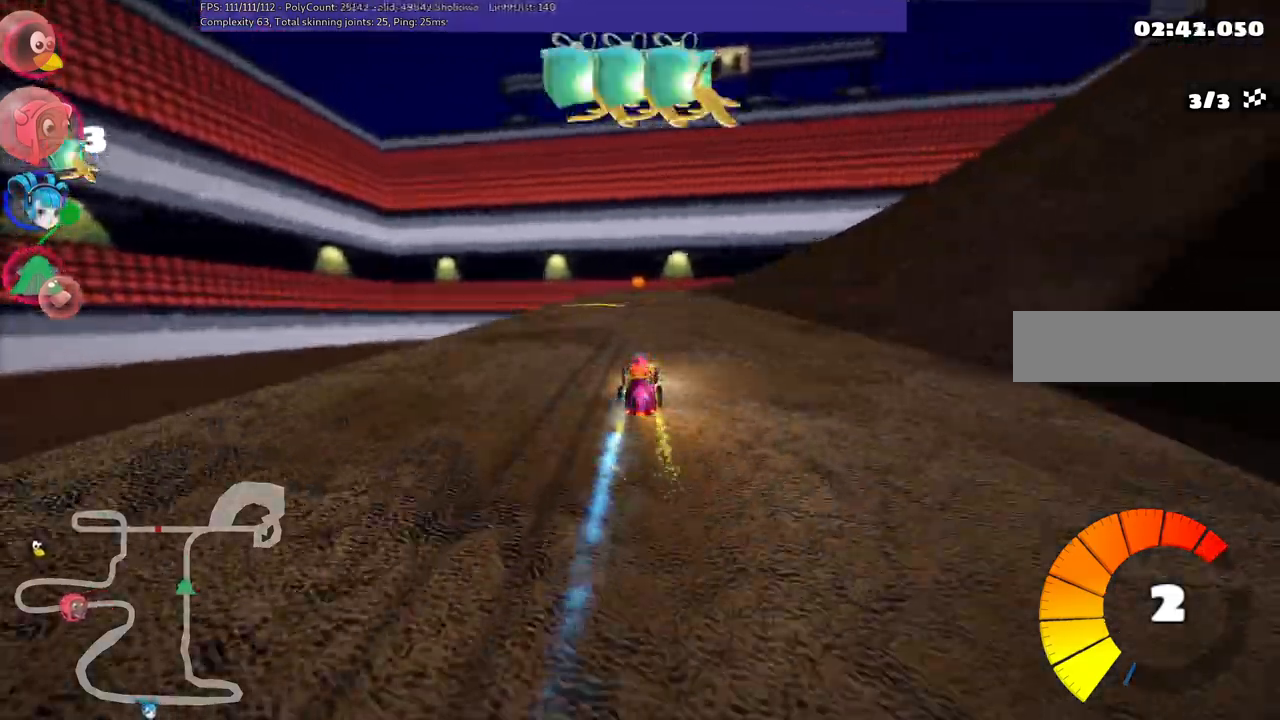
{"keys": ["left", "m", "up"], "events": [[17, "left", "down"], [217, "left", "up"], [217, "right", "down"], [267, "m", "down"], [350, "left", "down"], [450, "right", "up"]]}
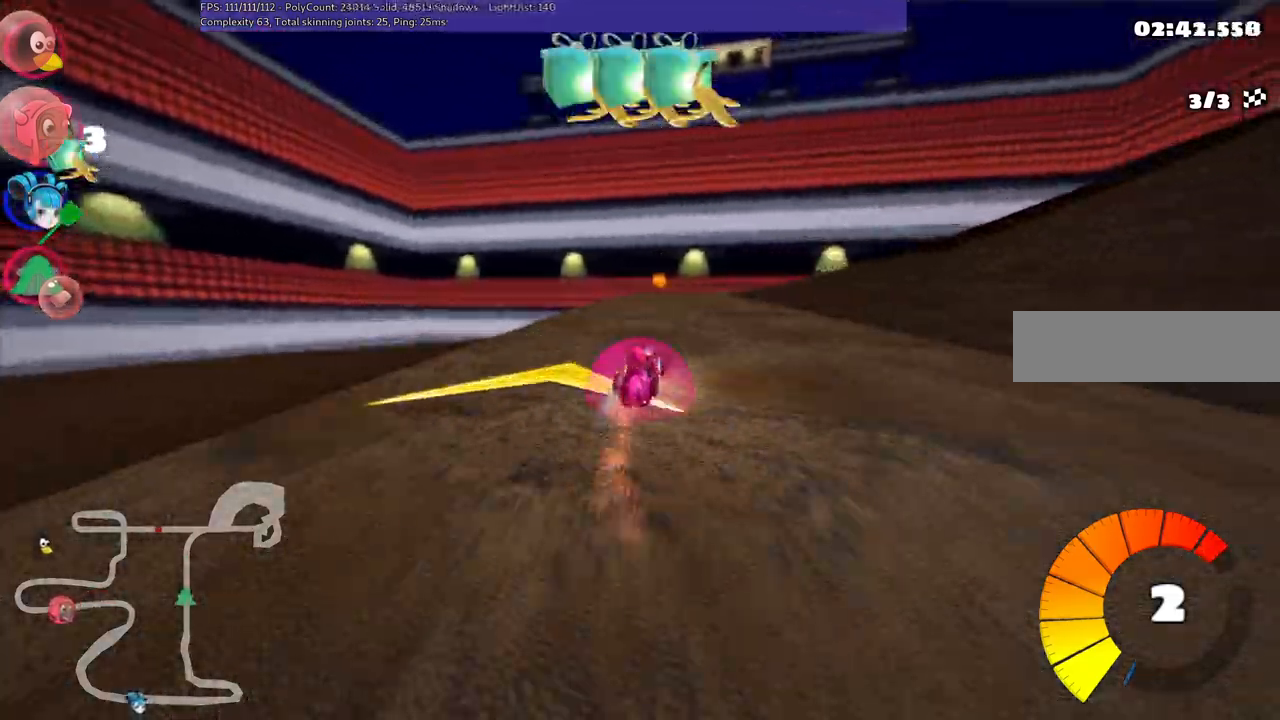
{"keys": ["left", "m", "up"], "events": [[333, "right", "down"], [417, "right", "up"]]}
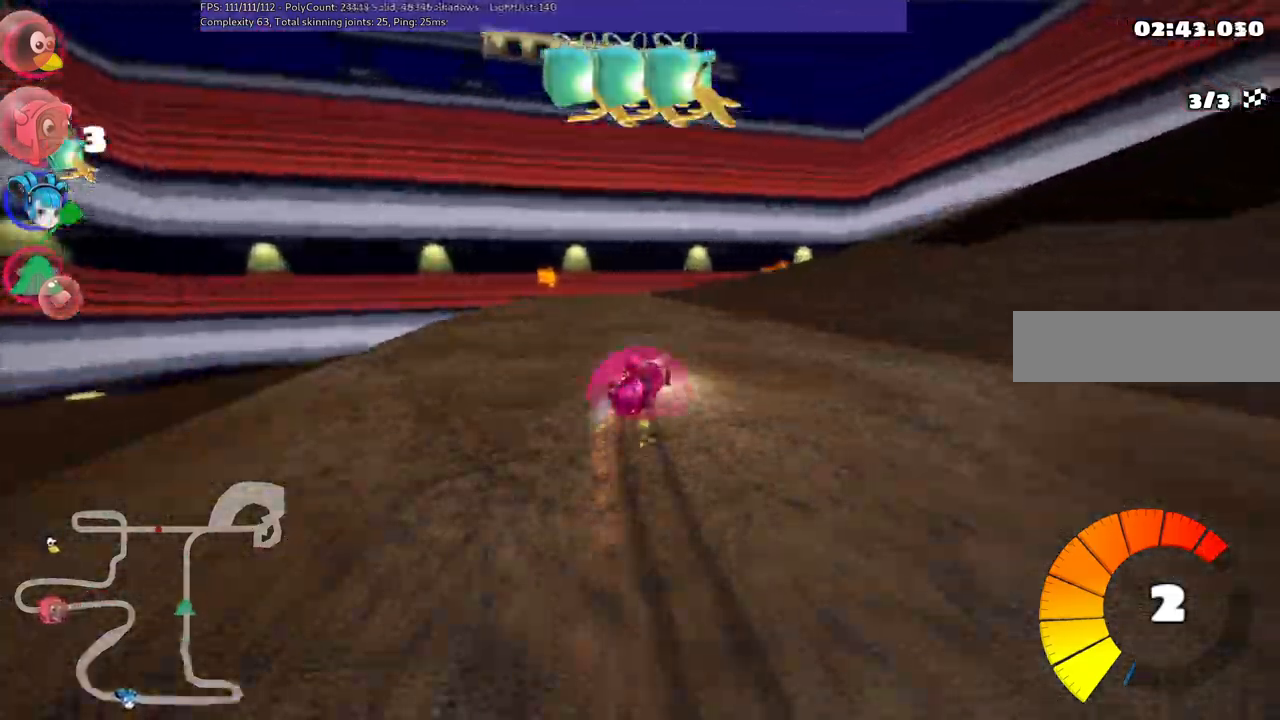
{"keys": ["left", "m", "up"], "events": []}
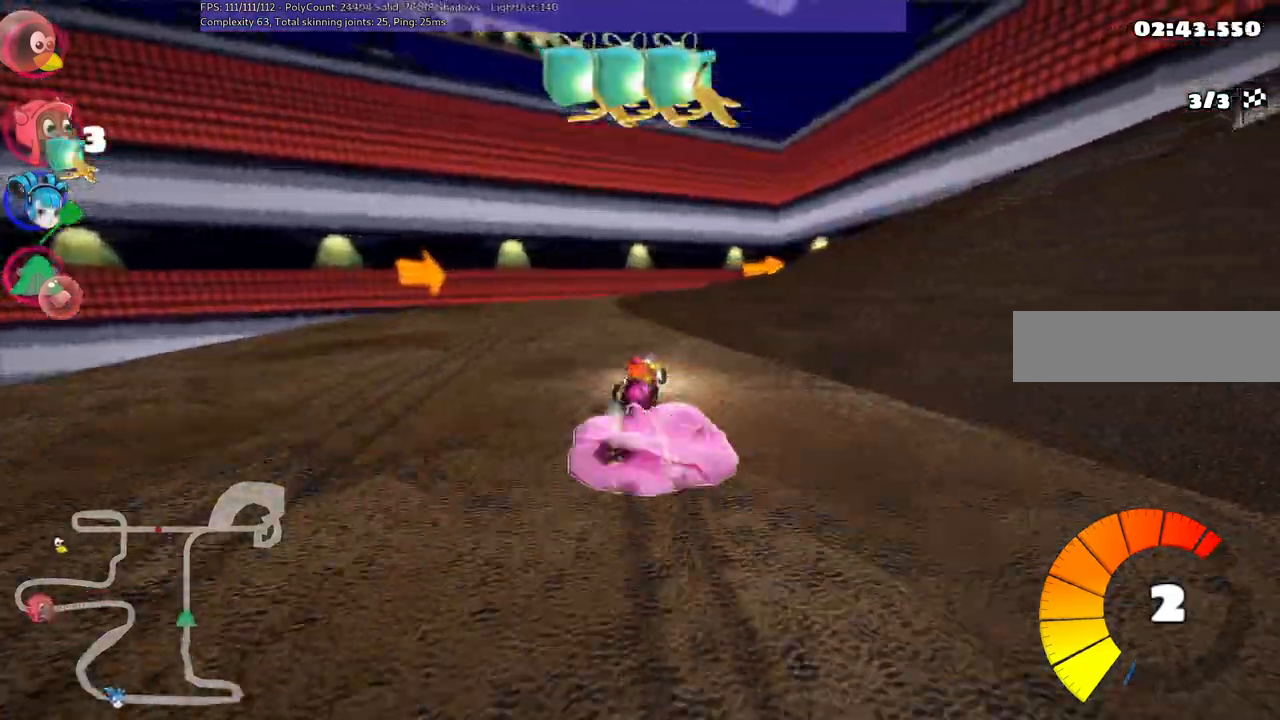
{"keys": ["right", "up"], "events": [[133, "m", "up"], [183, "n", "down"], [233, "left", "up"], [233, "right", "down"], [433, "n", "up"]]}
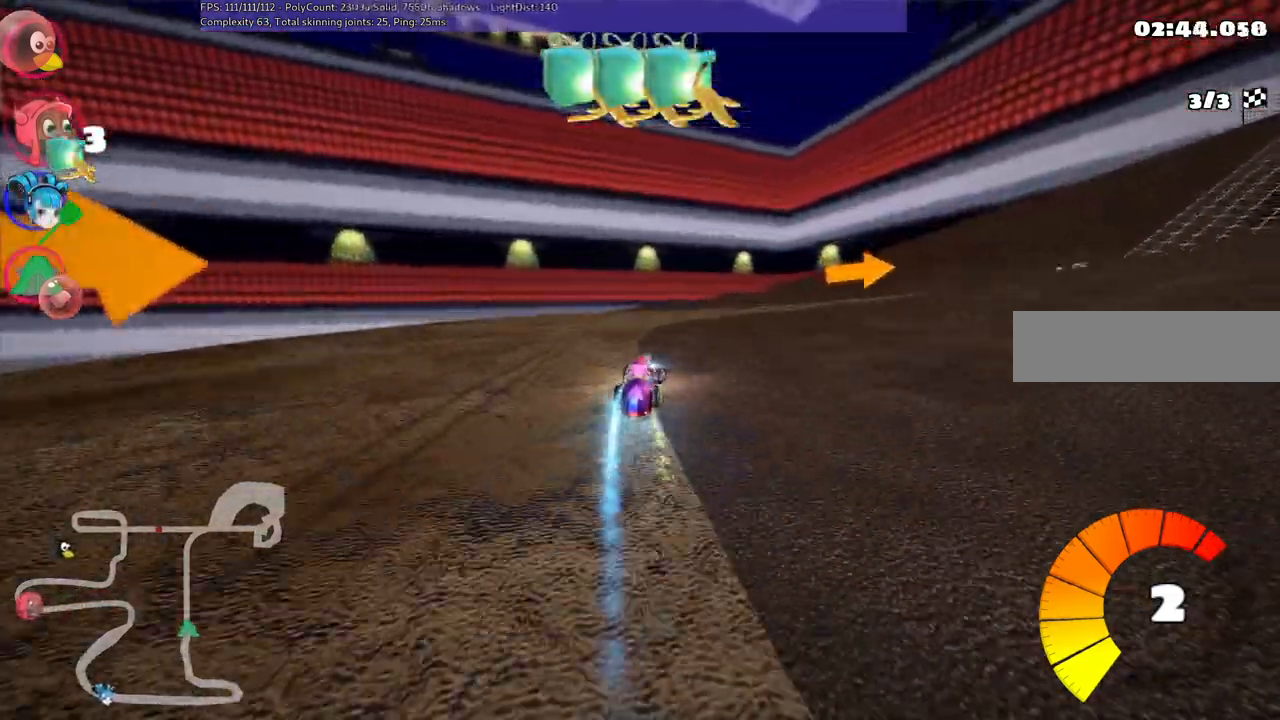
{"keys": ["m", "right", "space", "up"], "events": [[167, "m", "down"], [500, "space", "down"]]}
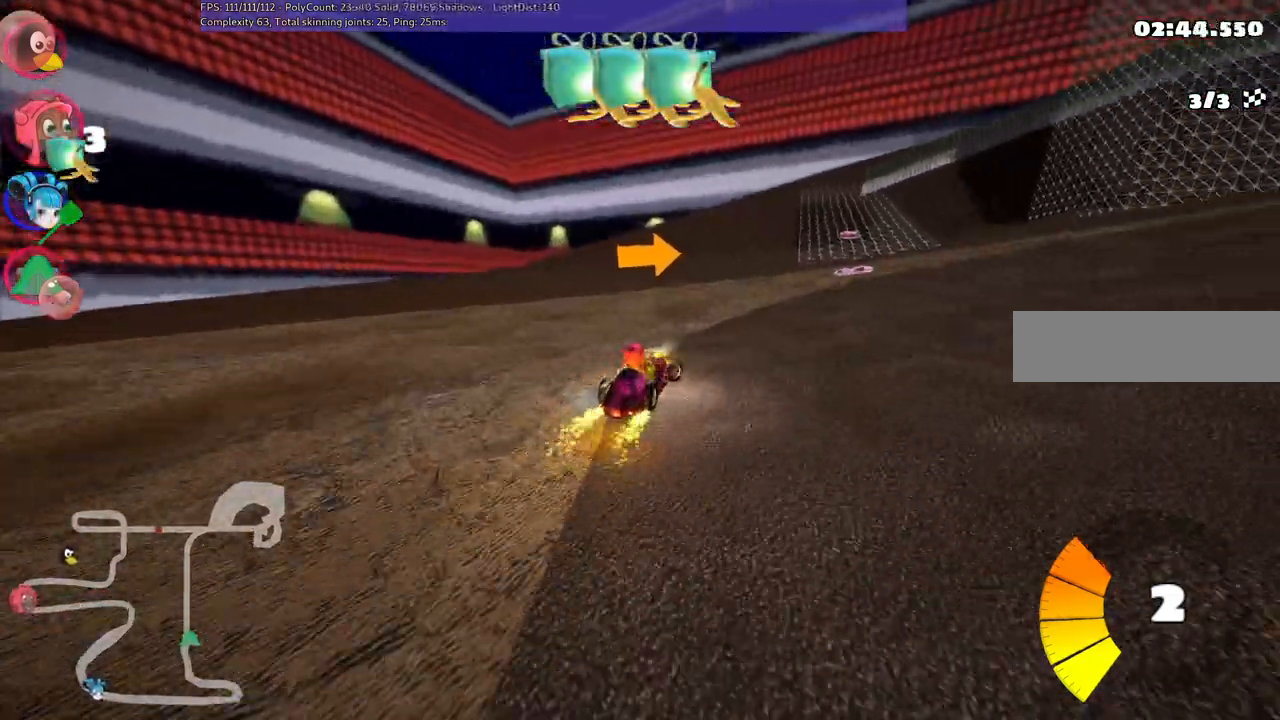
{"keys": ["left", "m", "up"], "events": [[183, "space", "up"], [283, "right", "up"], [333, "left", "down"]]}
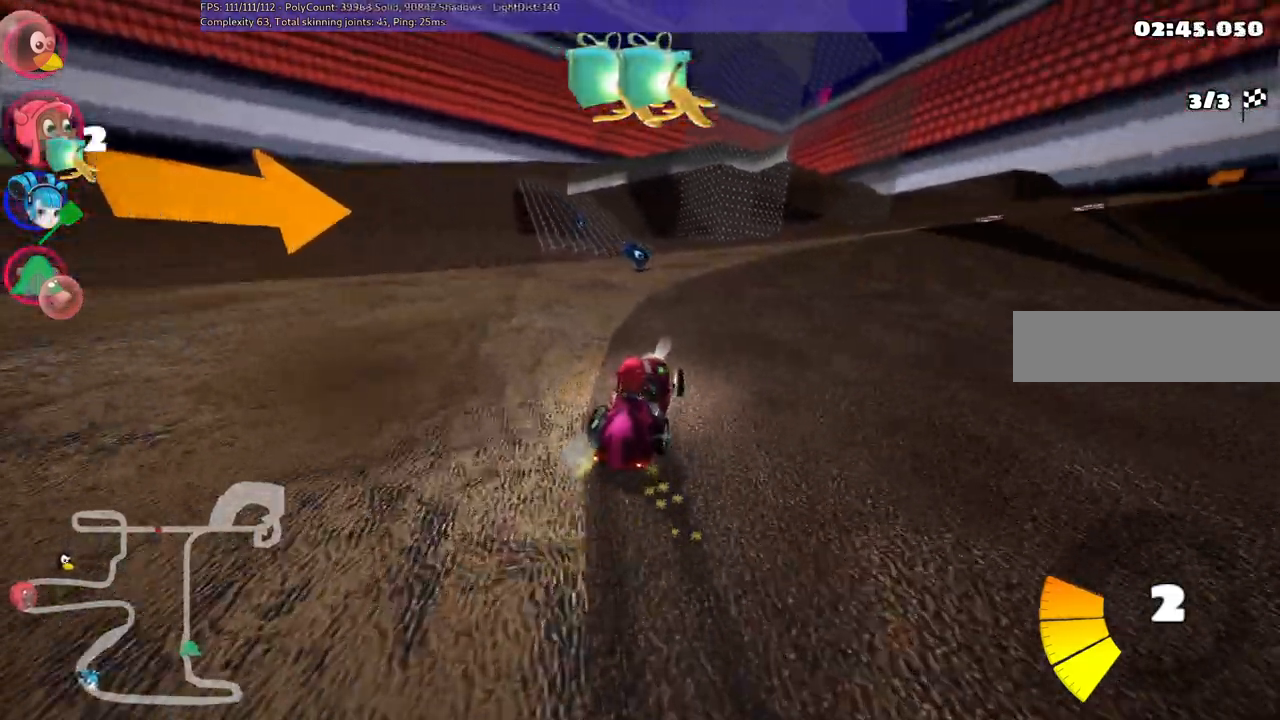
{"keys": ["left", "m", "up"], "events": []}
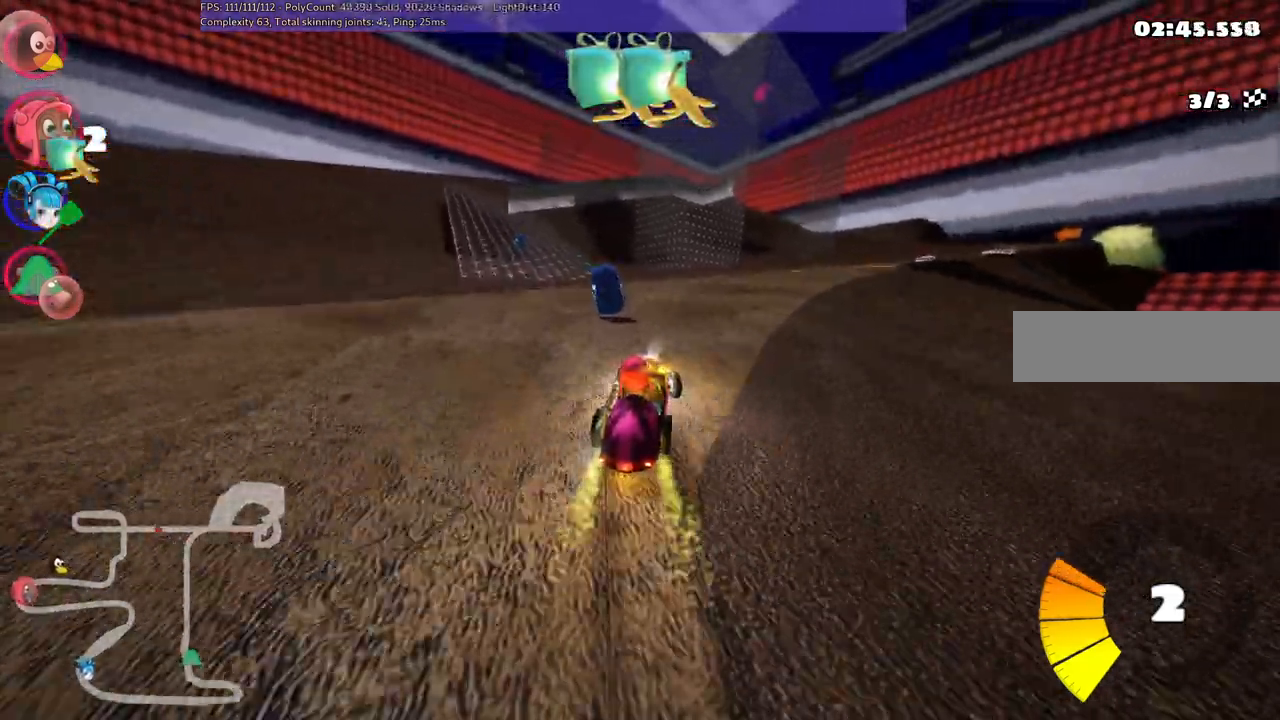
{"keys": ["left", "n", "up"], "events": [[133, "m", "up"], [233, "left", "up"], [283, "n", "down"], [417, "left", "down"]]}
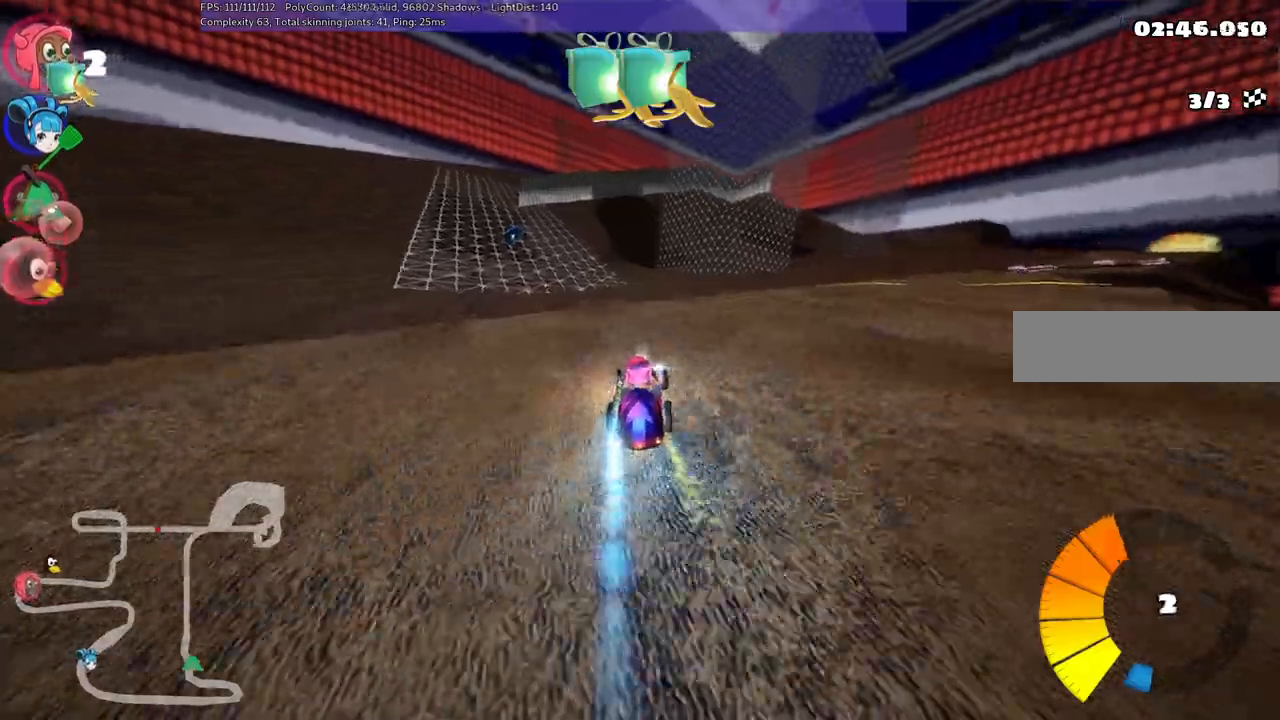
{"keys": ["left", "up"], "events": [[67, "n", "up"], [150, "left", "up"], [300, "left", "down"]]}
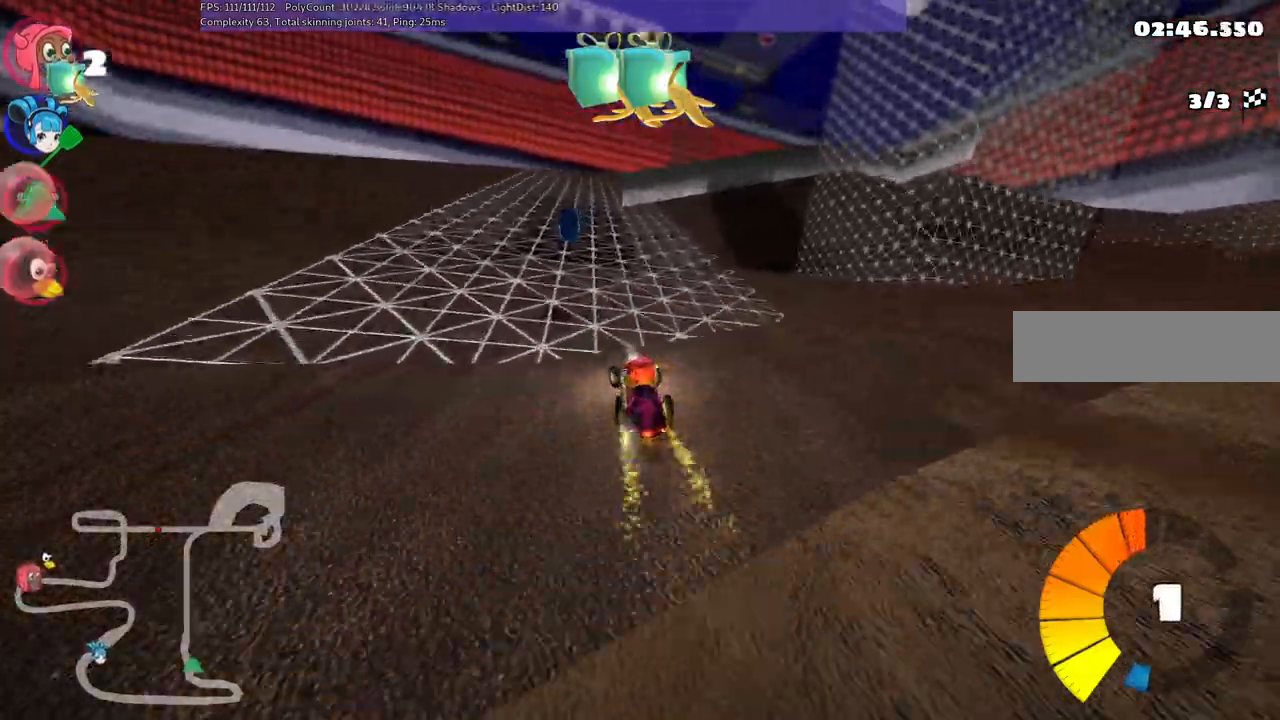
{"keys": ["left", "m", "right", "up"], "events": [[33, "left", "up"], [133, "left", "down"], [267, "left", "up"], [317, "m", "down"], [317, "right", "down"], [467, "left", "down"]]}
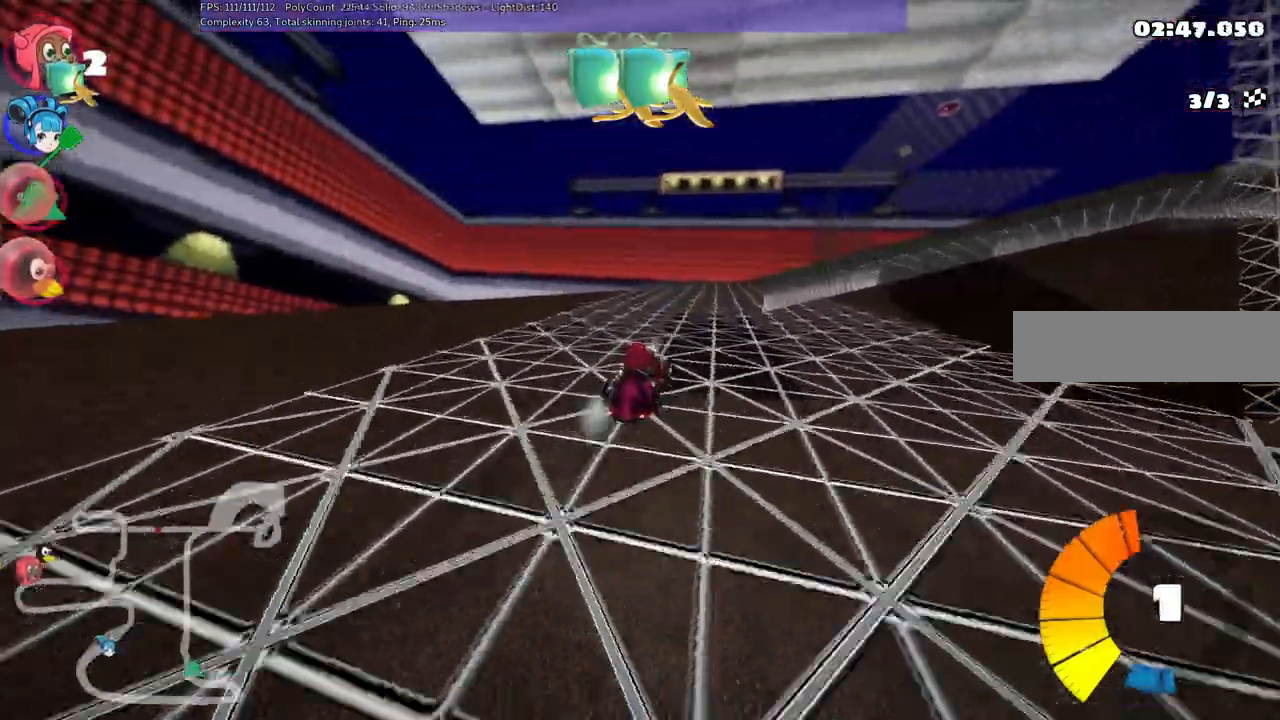
{"keys": ["left", "m", "right", "up"], "events": [[17, "right", "up"], [200, "right", "down"], [300, "right", "up"], [483, "right", "down"]]}
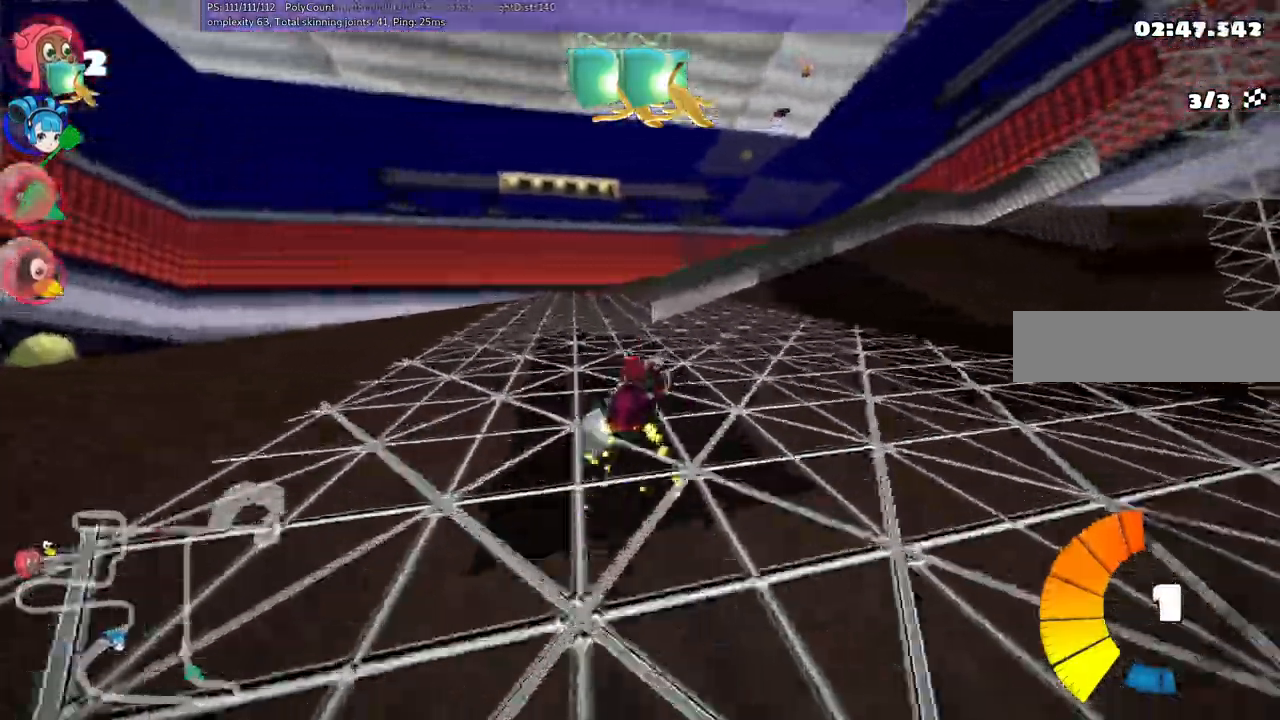
{"keys": ["n", "up"], "events": [[33, "right", "up"], [367, "n", "down"], [417, "left", "up"], [450, "m", "up"]]}
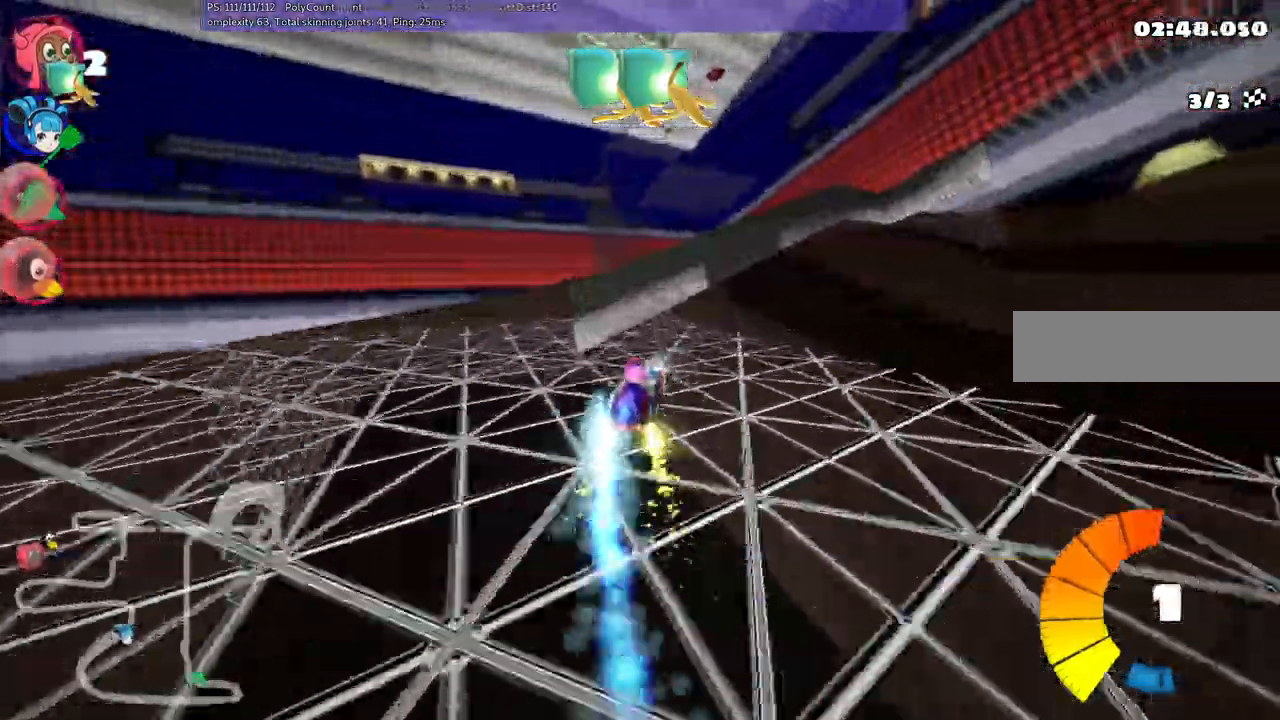
{"keys": ["right", "up"], "events": [[100, "n", "up"], [100, "right", "down"], [300, "right", "up"], [333, "right", "down"]]}